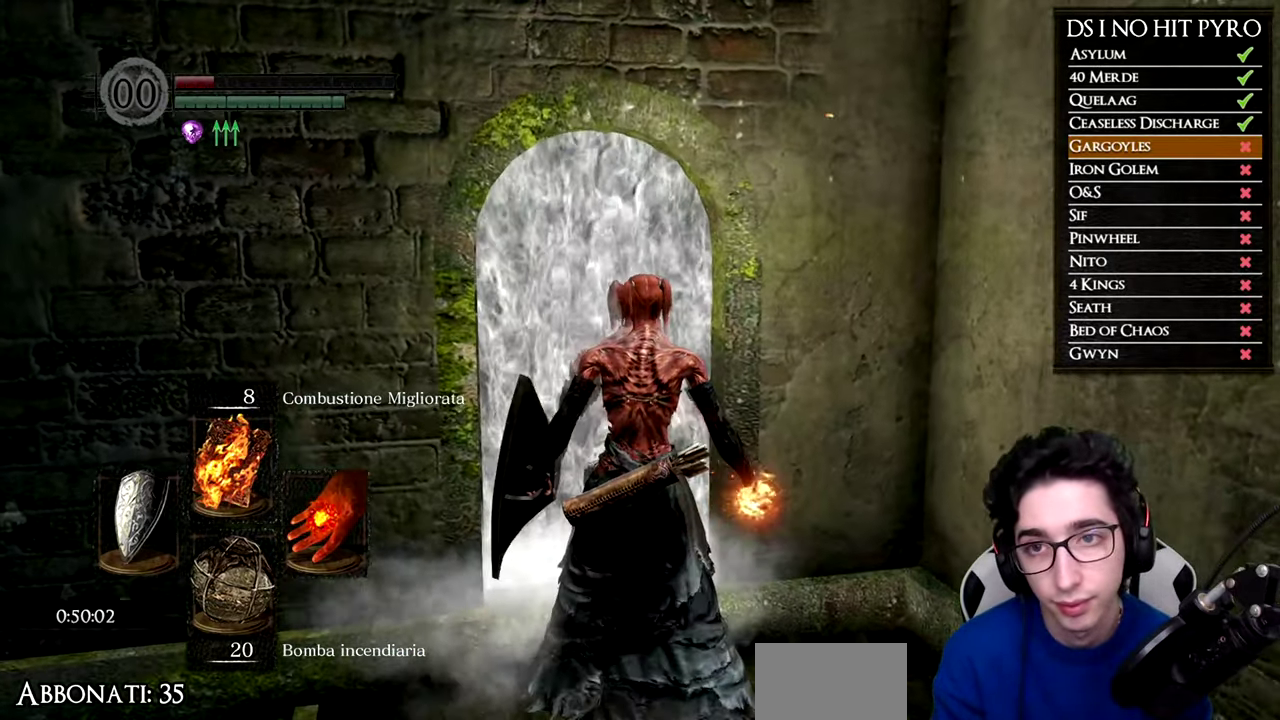
Gameplay with a controller (Xbox layout); each line is a JSON object with the inputs held at the frame after it. "button_events" lists button changes between this image and that frame as [ms after this image, input, new state], when the widget could be followed in between (sticks are given only as held states).
{"buttons": [], "left_stick": "up", "right_stick": "center", "button_events": []}
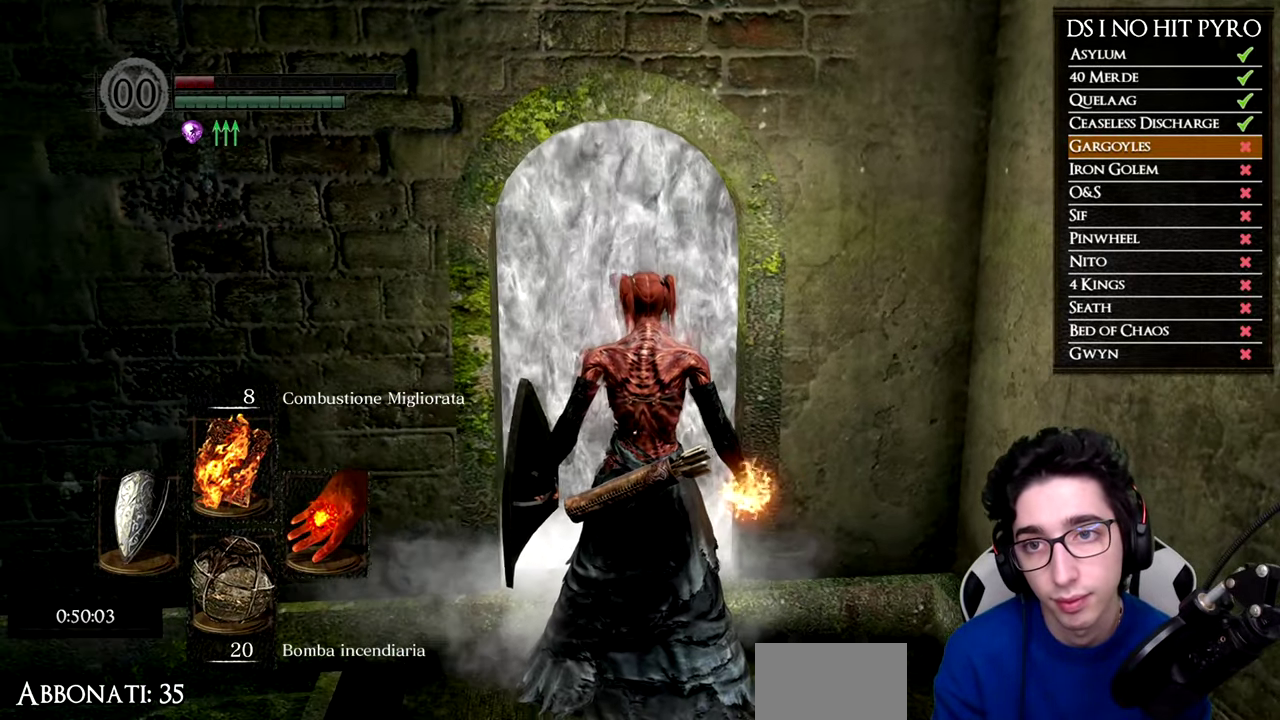
{"buttons": [], "left_stick": "up", "right_stick": "center", "button_events": []}
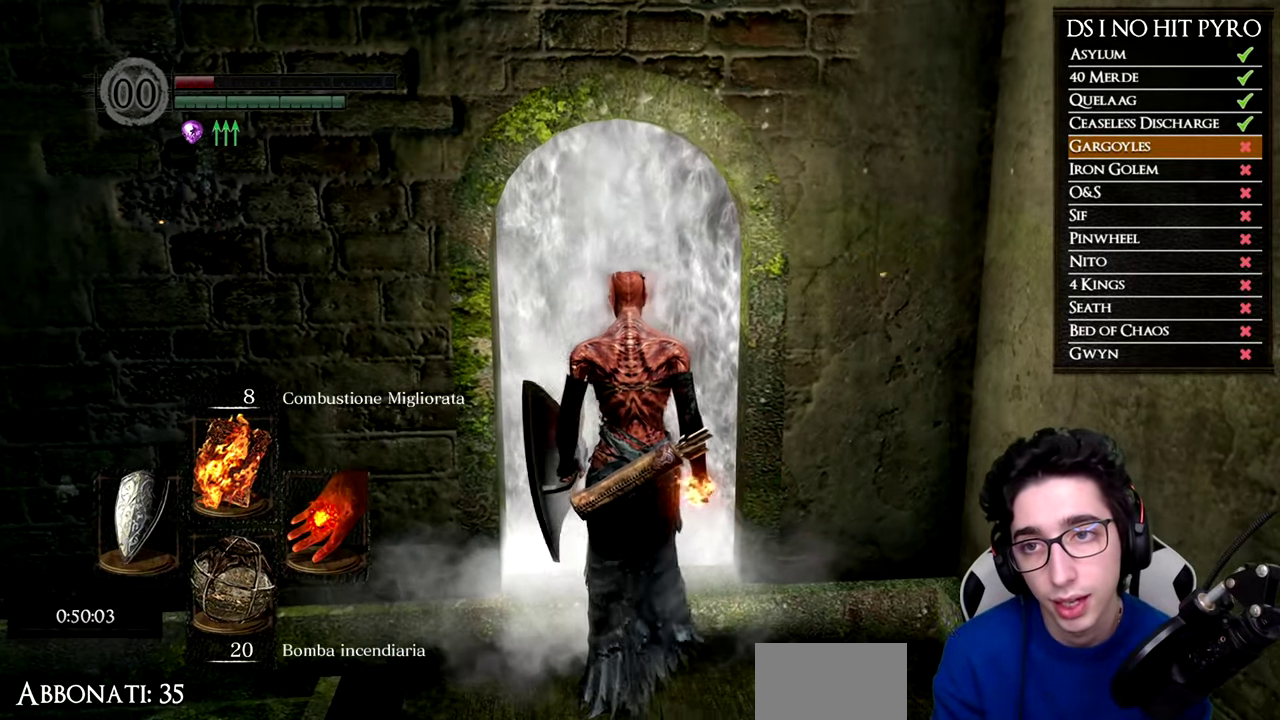
{"buttons": [], "left_stick": "up", "right_stick": "center", "button_events": []}
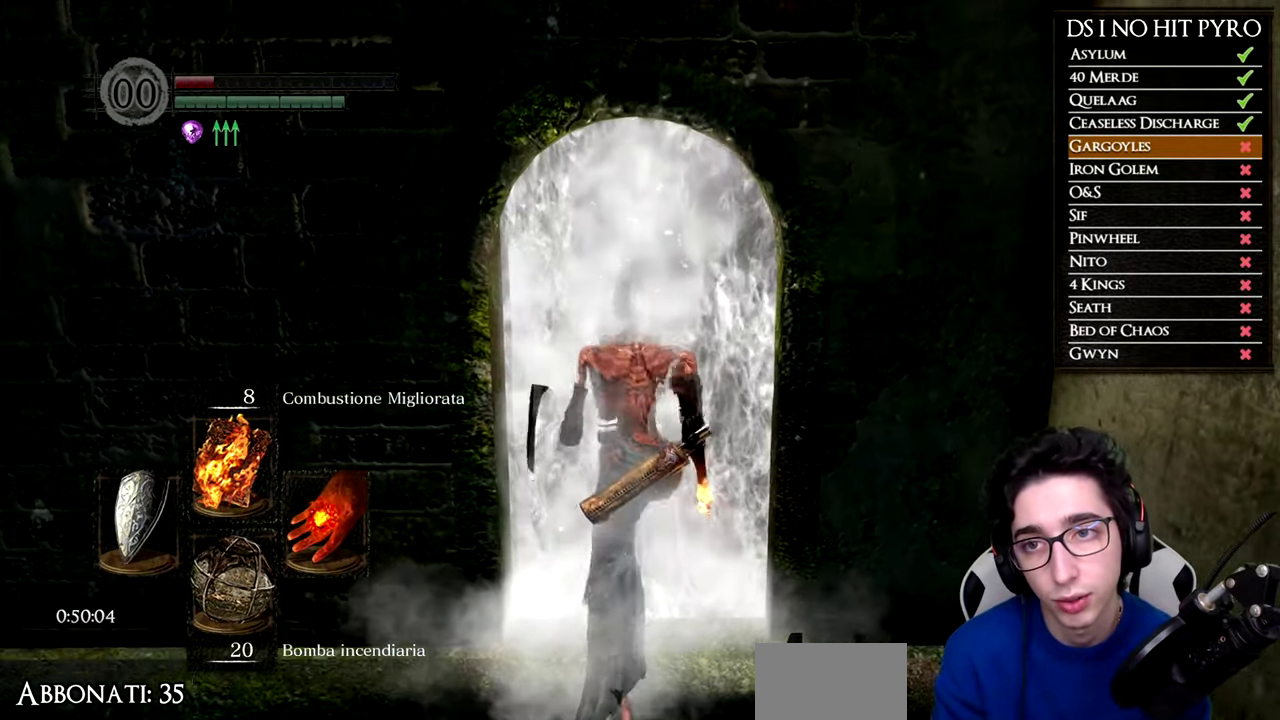
{"buttons": [], "left_stick": "up", "right_stick": "center", "button_events": []}
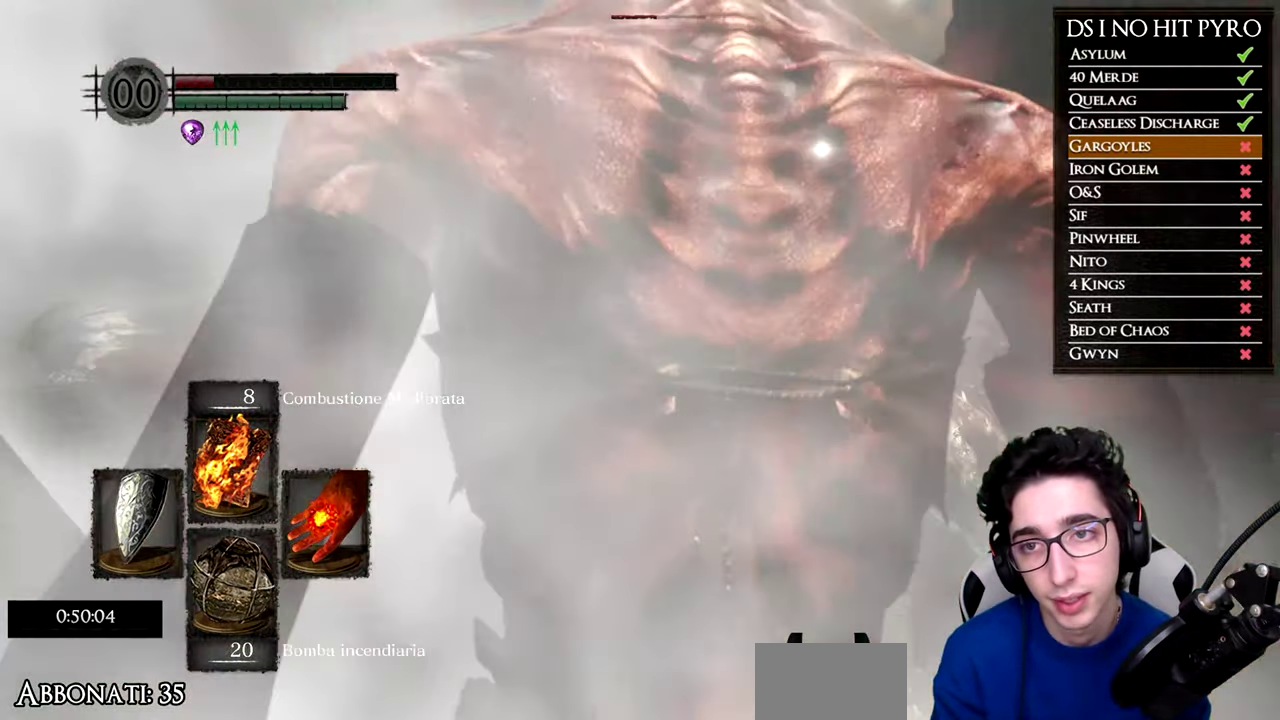
{"buttons": [], "left_stick": "up-left", "right_stick": "center", "button_events": []}
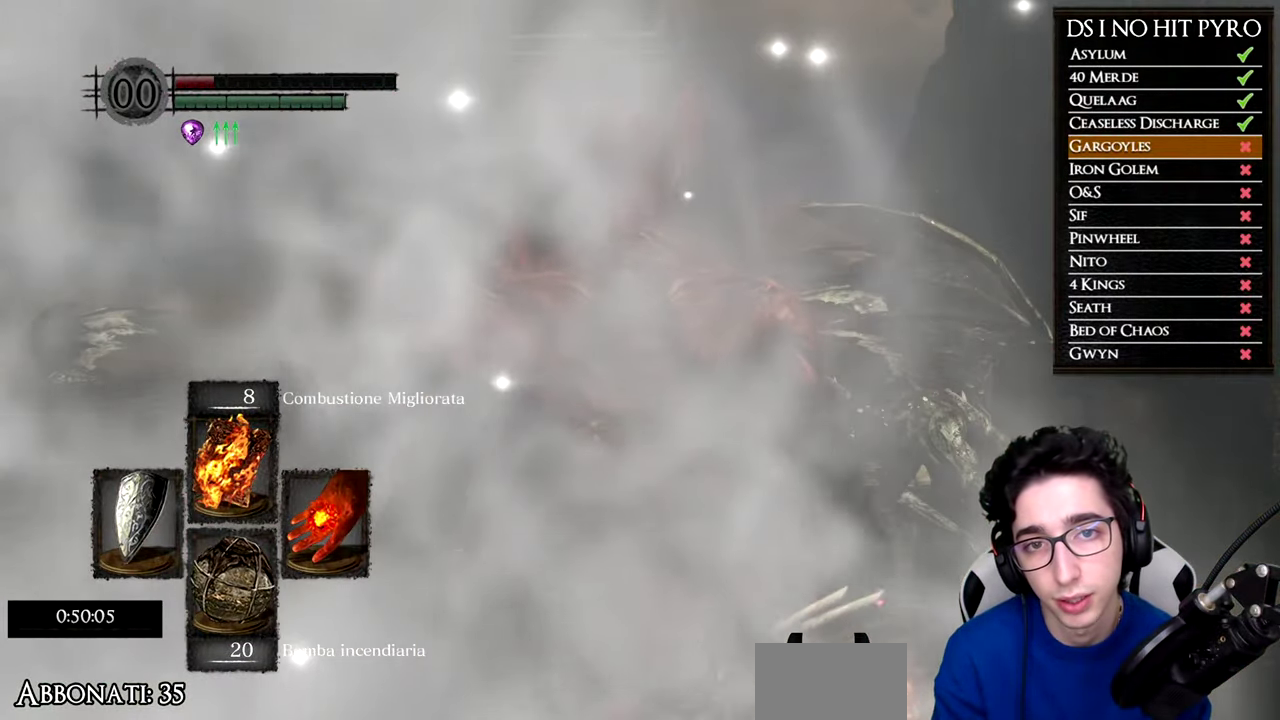
{"buttons": ["B"], "left_stick": "up-left", "right_stick": "center", "button_events": [[300, "B", "down"]]}
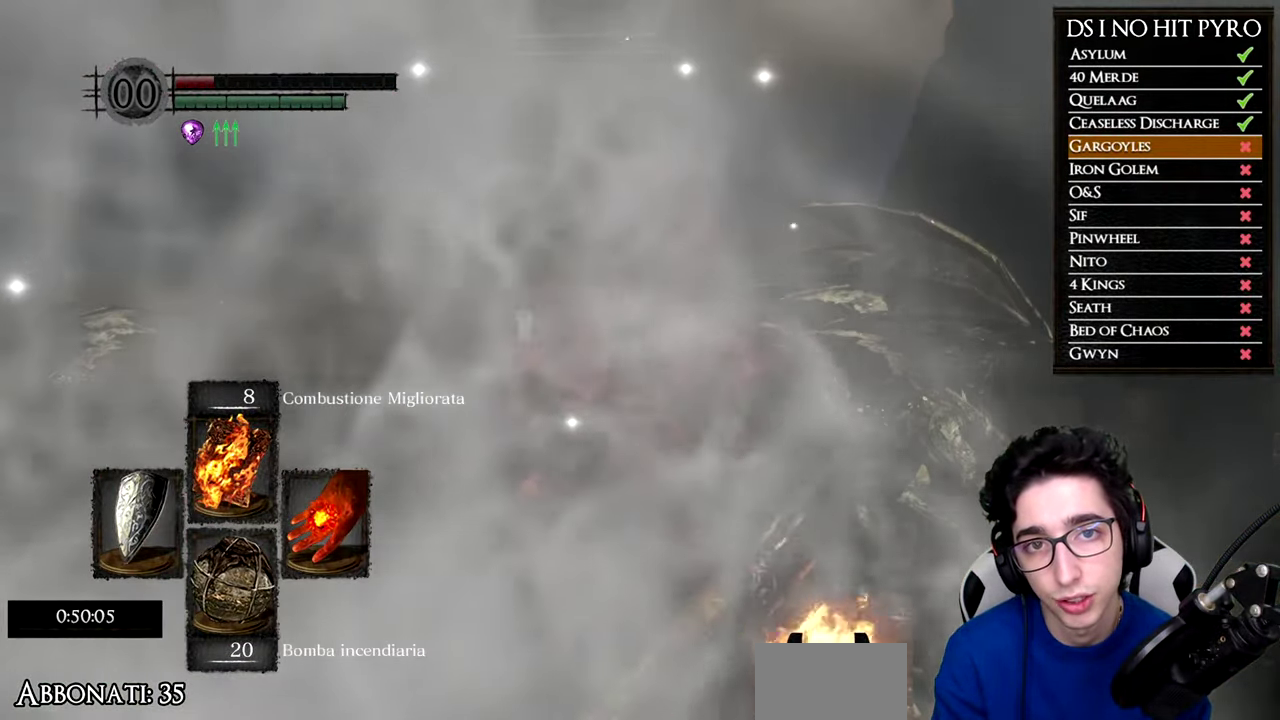
{"buttons": ["B"], "left_stick": "up", "right_stick": "center", "button_events": []}
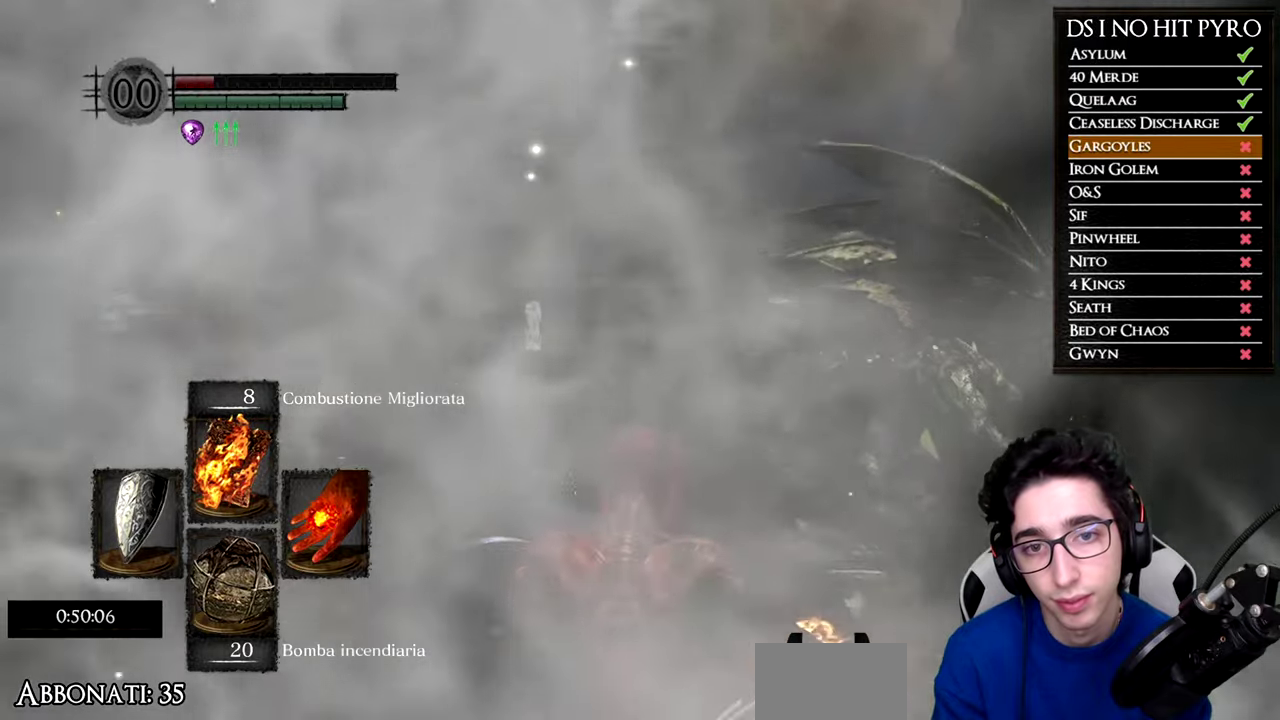
{"buttons": ["B"], "left_stick": "up", "right_stick": "center", "button_events": []}
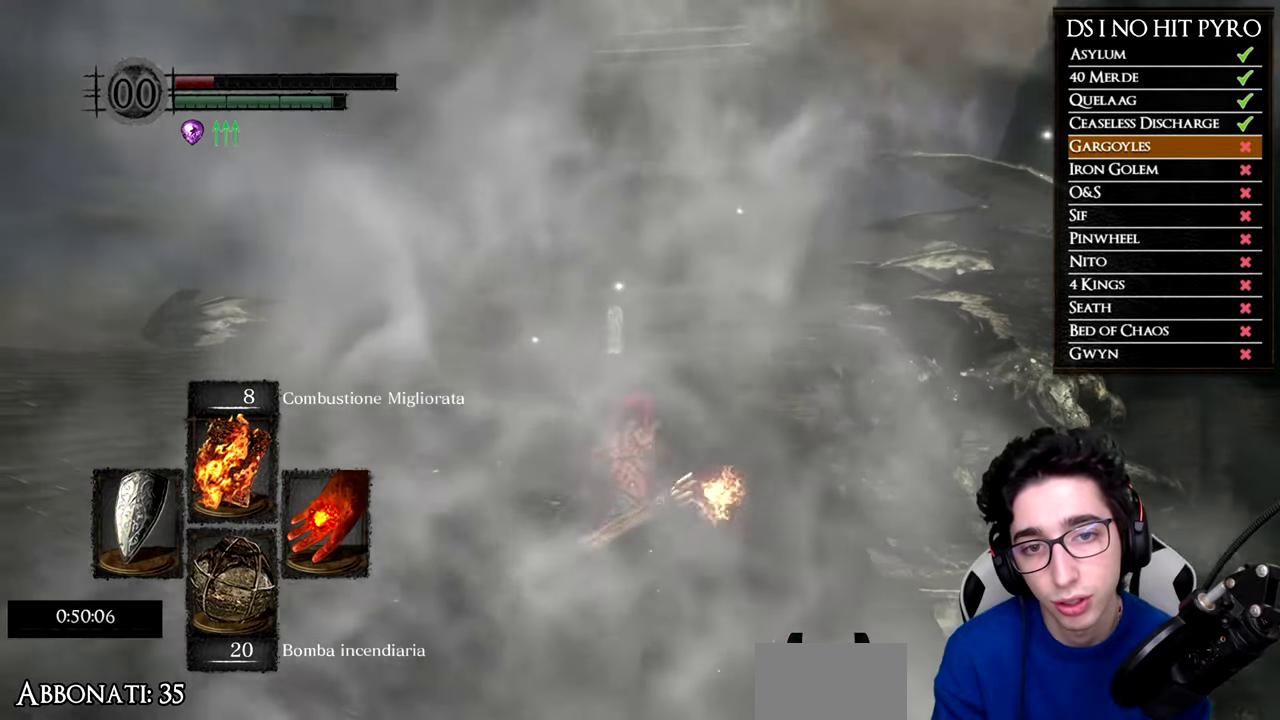
{"buttons": ["B"], "left_stick": "up", "right_stick": "center", "button_events": []}
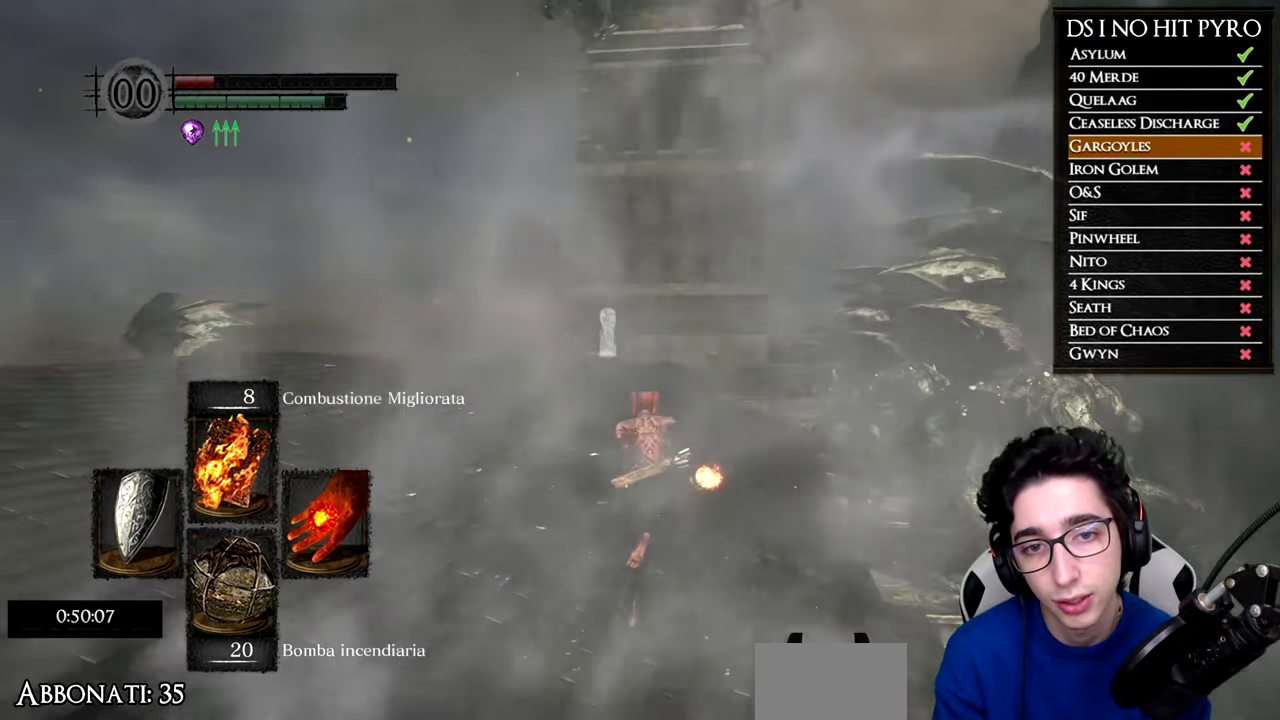
{"buttons": ["B"], "left_stick": "up", "right_stick": "center", "button_events": []}
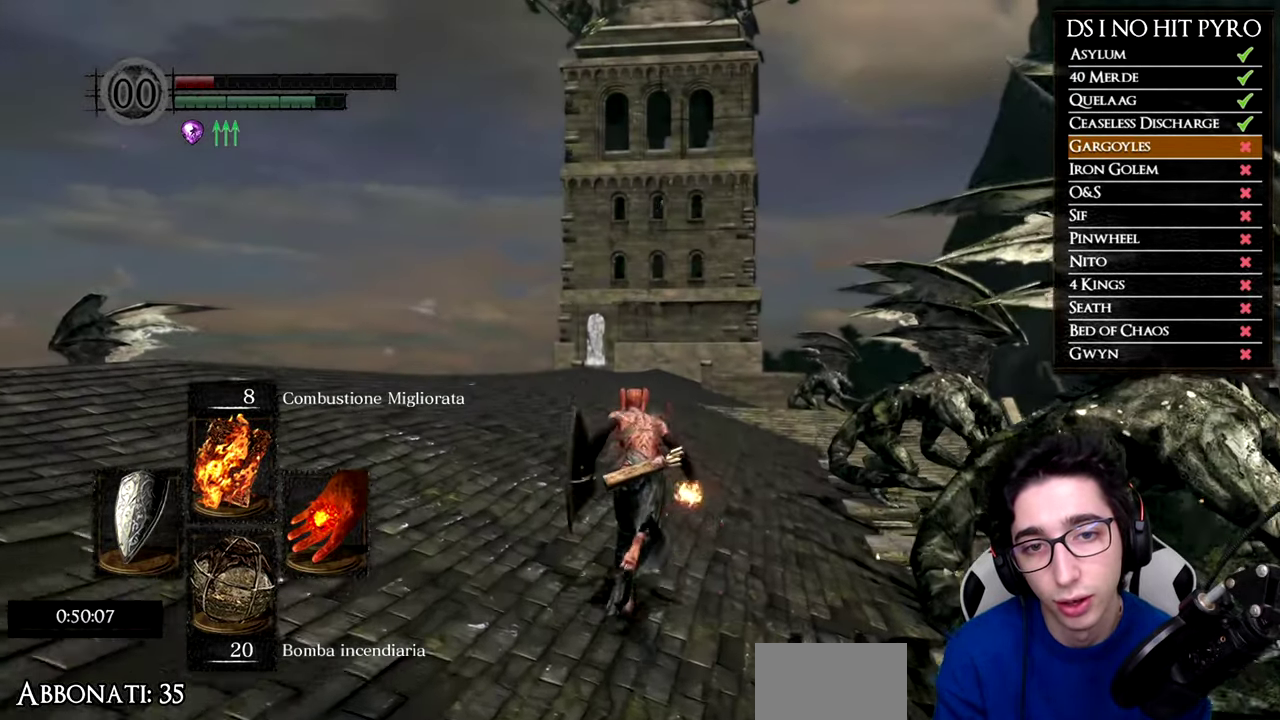
{"buttons": ["B"], "left_stick": "up", "right_stick": "center", "button_events": []}
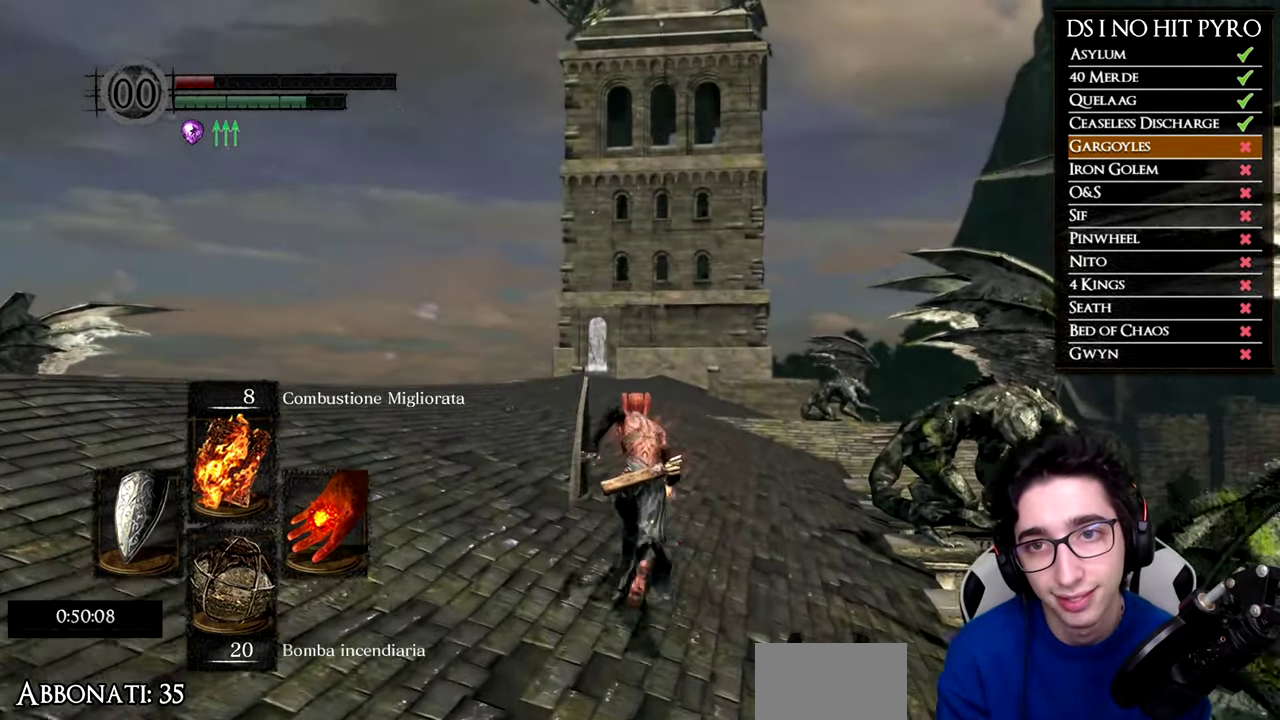
{"buttons": ["B"], "left_stick": "up", "right_stick": "center", "button_events": []}
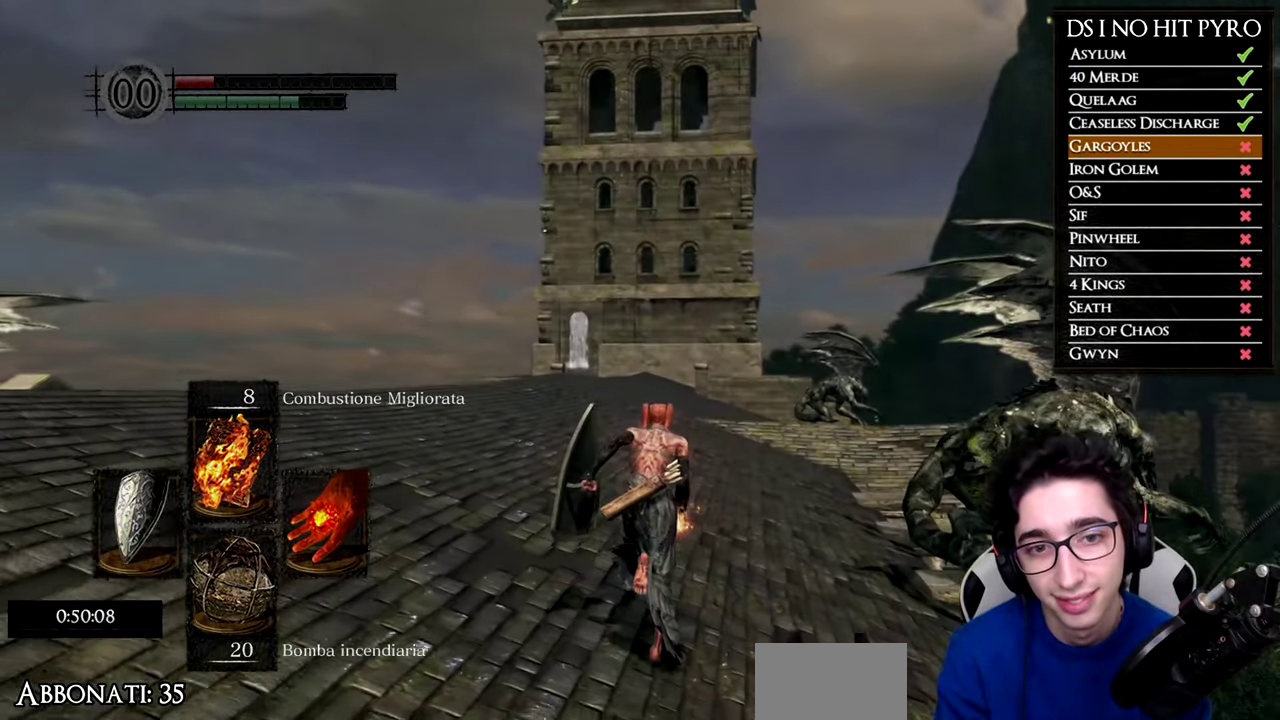
{"buttons": [], "left_stick": "up", "right_stick": "center", "button_events": [[250, "B", "up"]]}
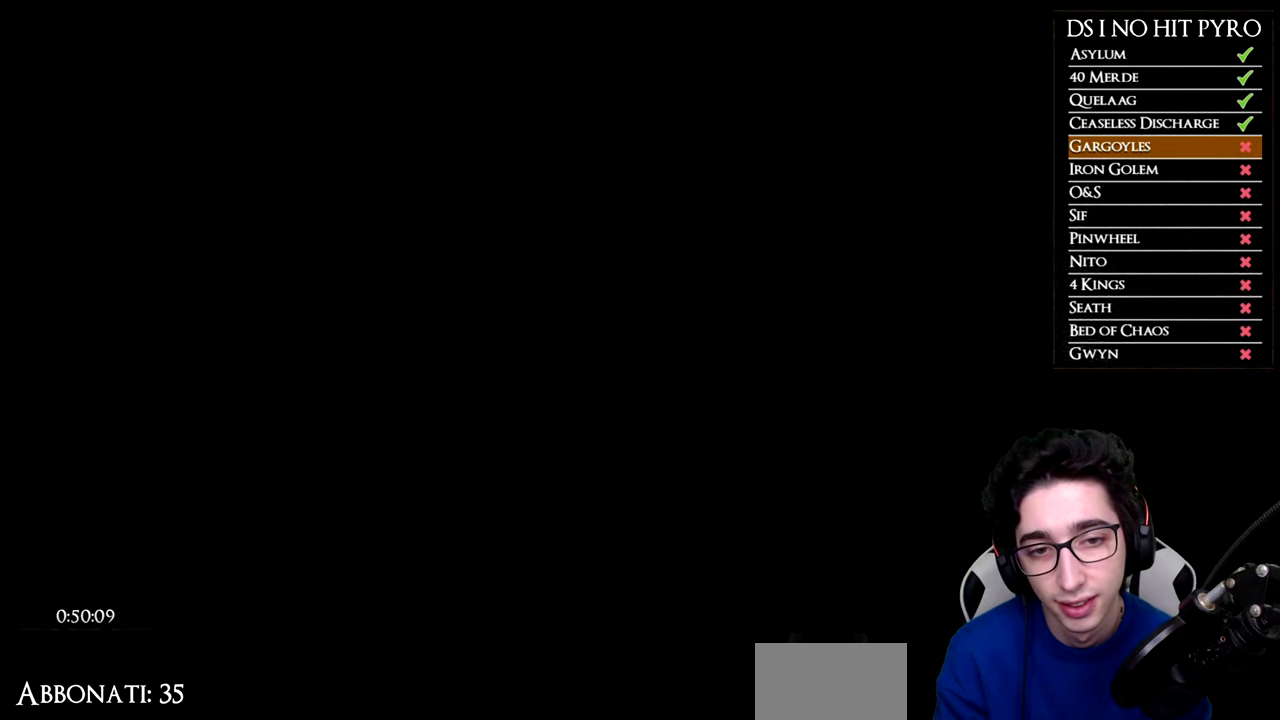
{"buttons": [], "left_stick": "up", "right_stick": "center", "button_events": [[300, "START", "down"], [417, "START", "up"]]}
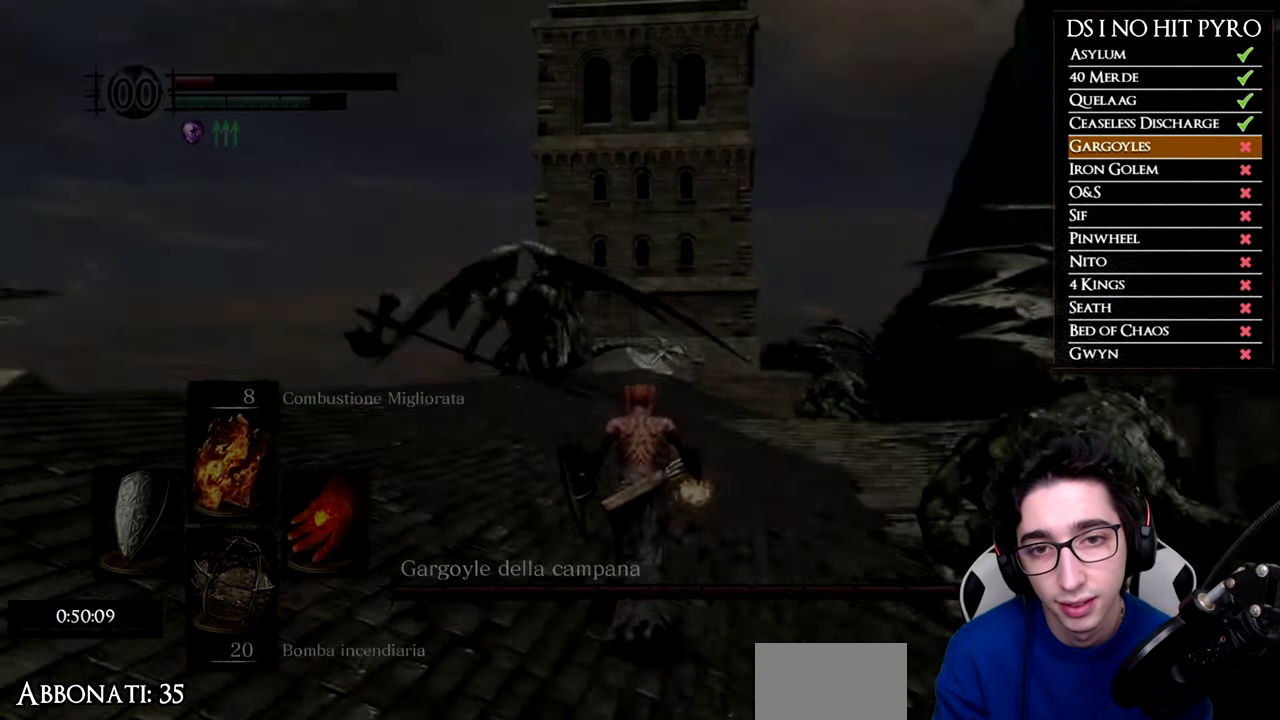
{"buttons": ["B"], "left_stick": "up", "right_stick": "center", "button_events": [[50, "B", "down"]]}
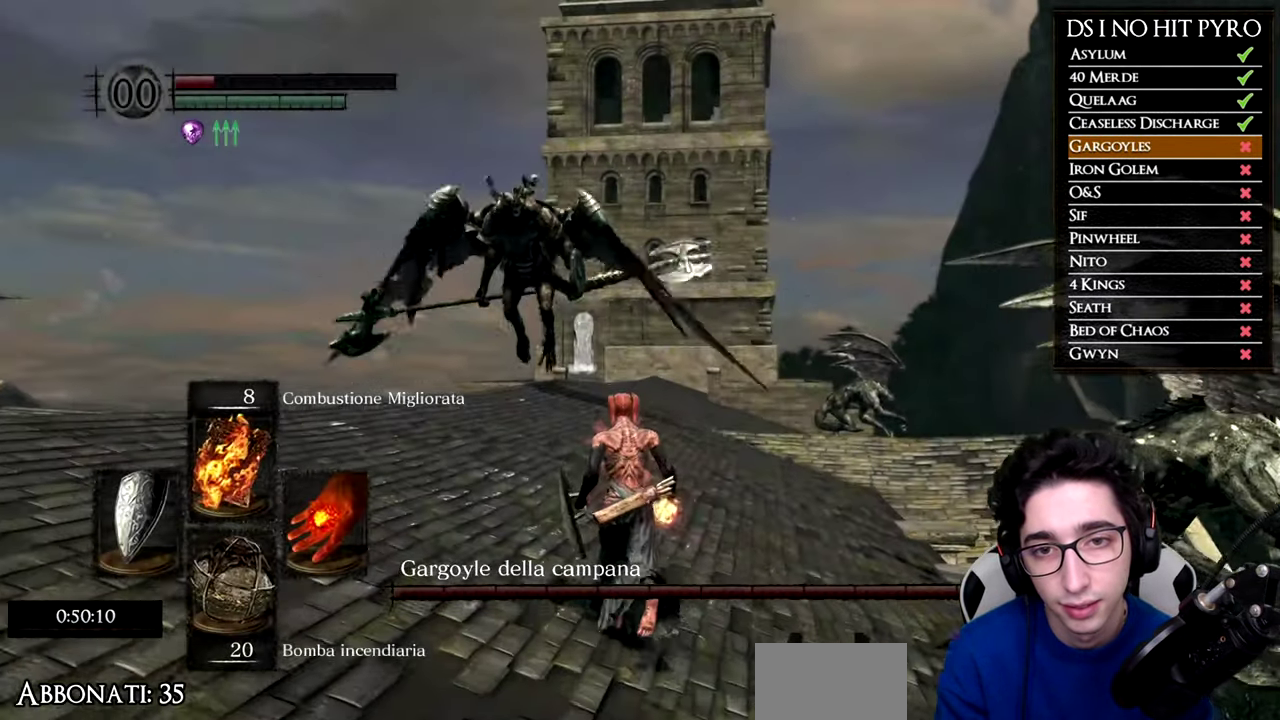
{"buttons": ["B"], "left_stick": "up", "right_stick": "center", "button_events": []}
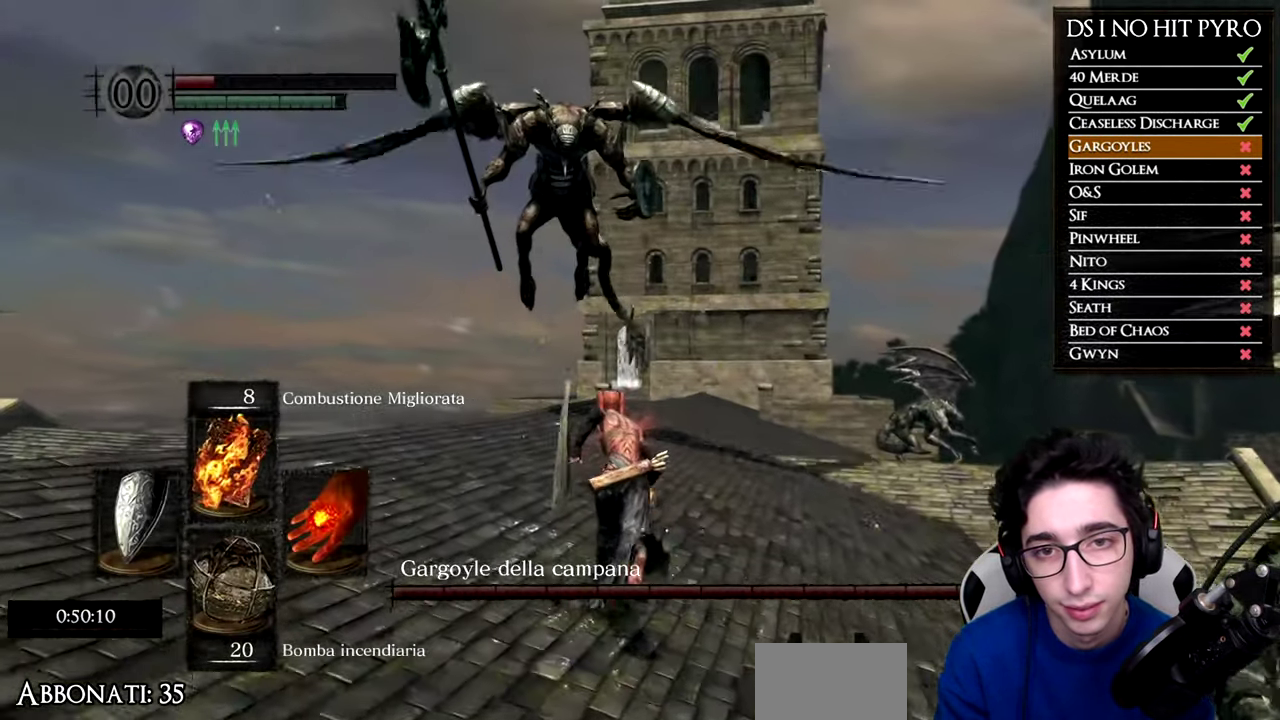
{"buttons": ["B"], "left_stick": "up", "right_stick": "center", "button_events": [[232, "B", "up"], [399, "B", "down"]]}
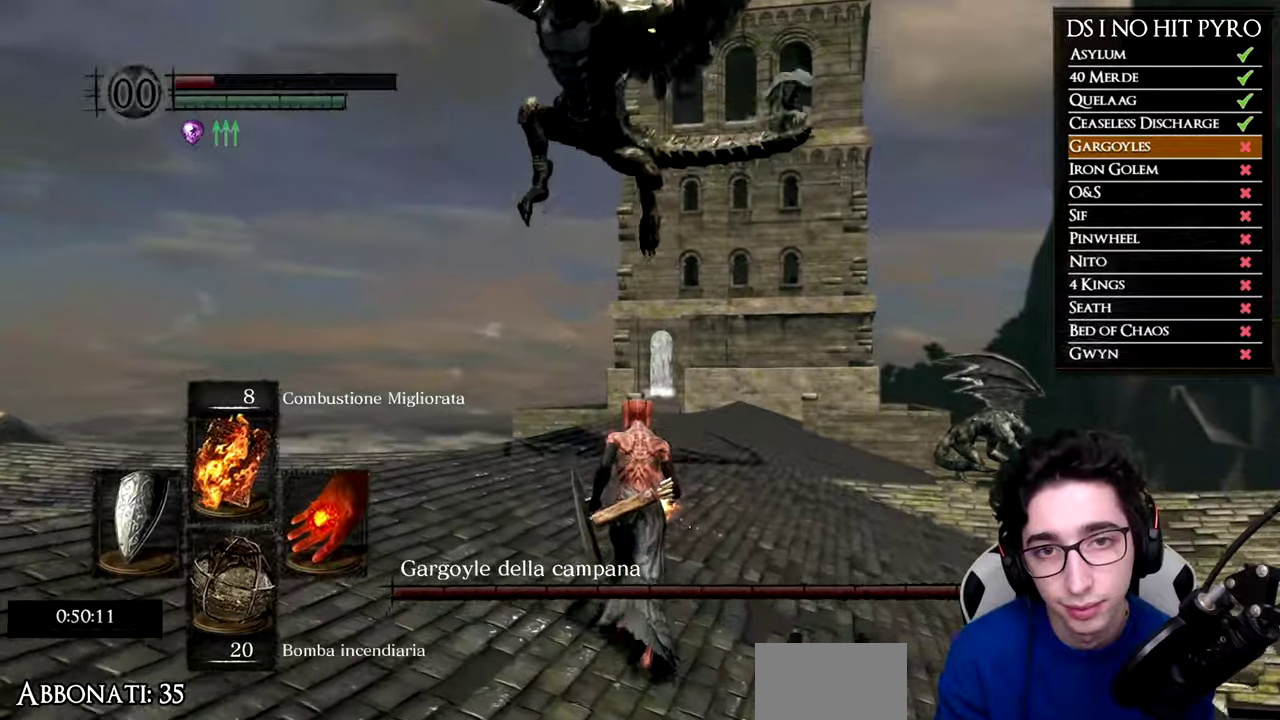
{"buttons": [], "left_stick": "up", "right_stick": "down-left", "button_events": [[34, "B", "up"]]}
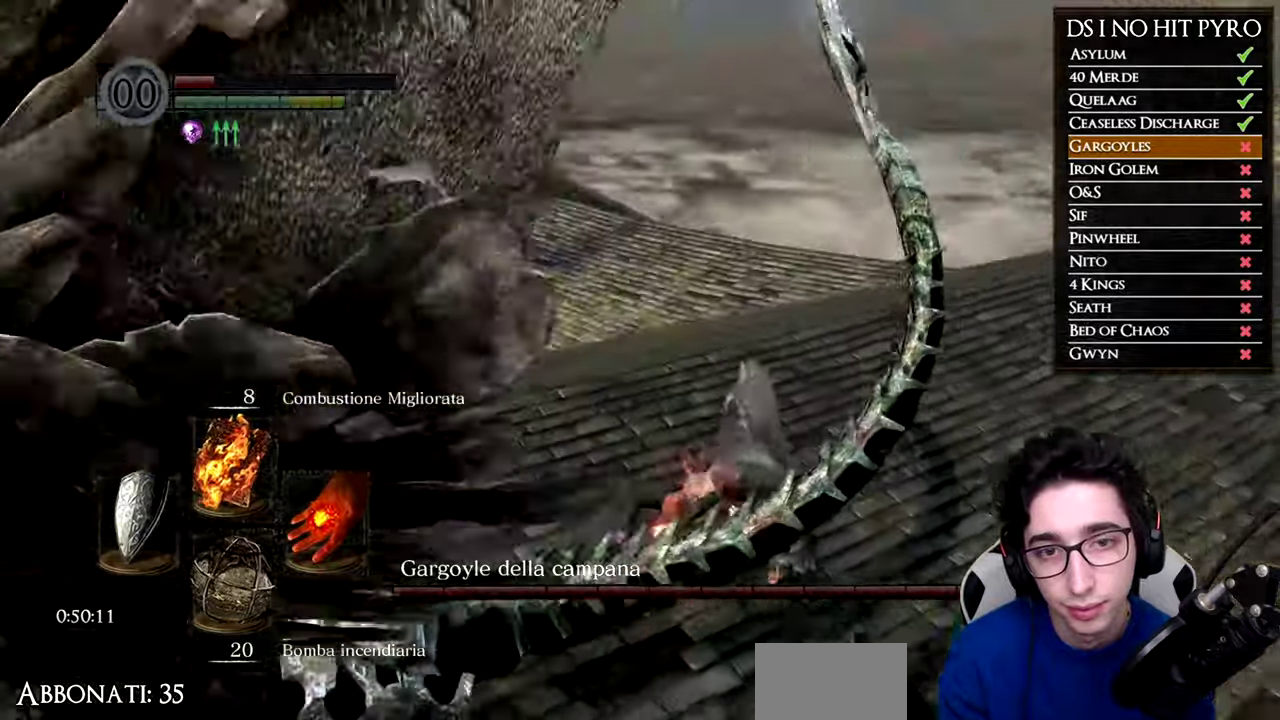
{"buttons": [], "left_stick": "up-left", "right_stick": "left"}
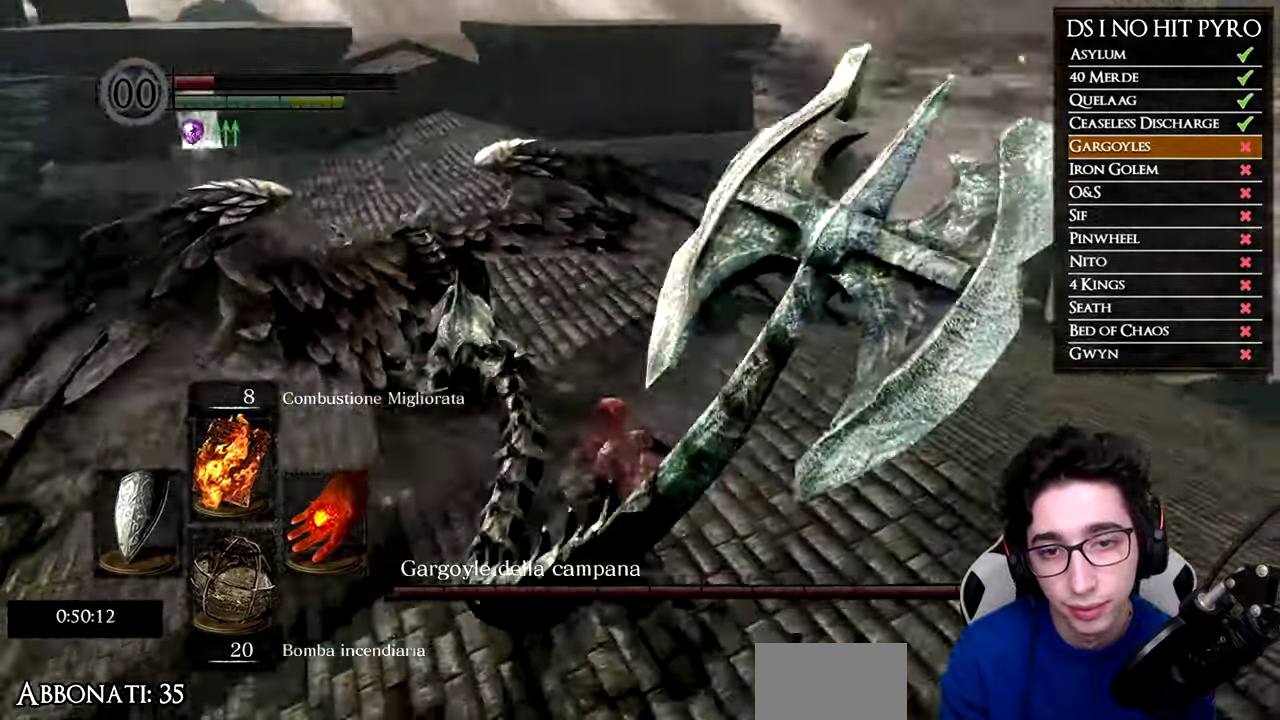
{"buttons": [], "left_stick": "up-left", "right_stick": "center", "button_events": []}
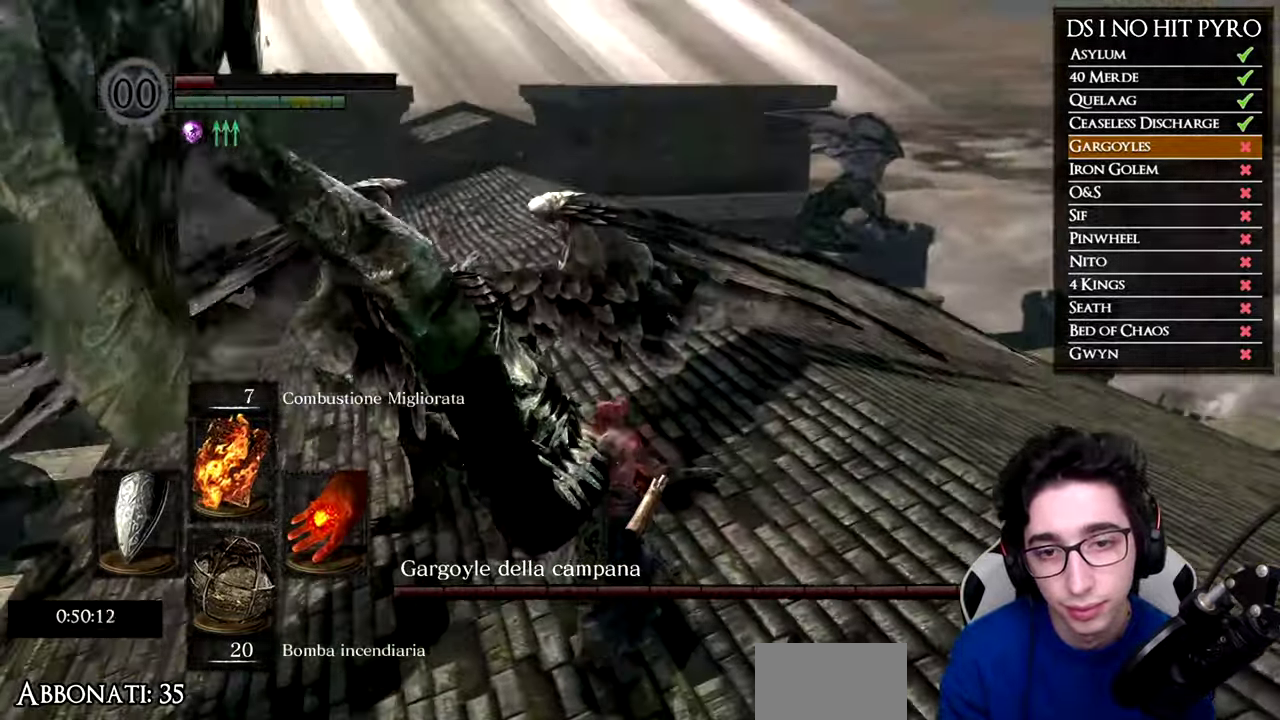
{"buttons": ["B"], "left_stick": "up", "right_stick": "center", "button_events": [[317, "B", "down"]]}
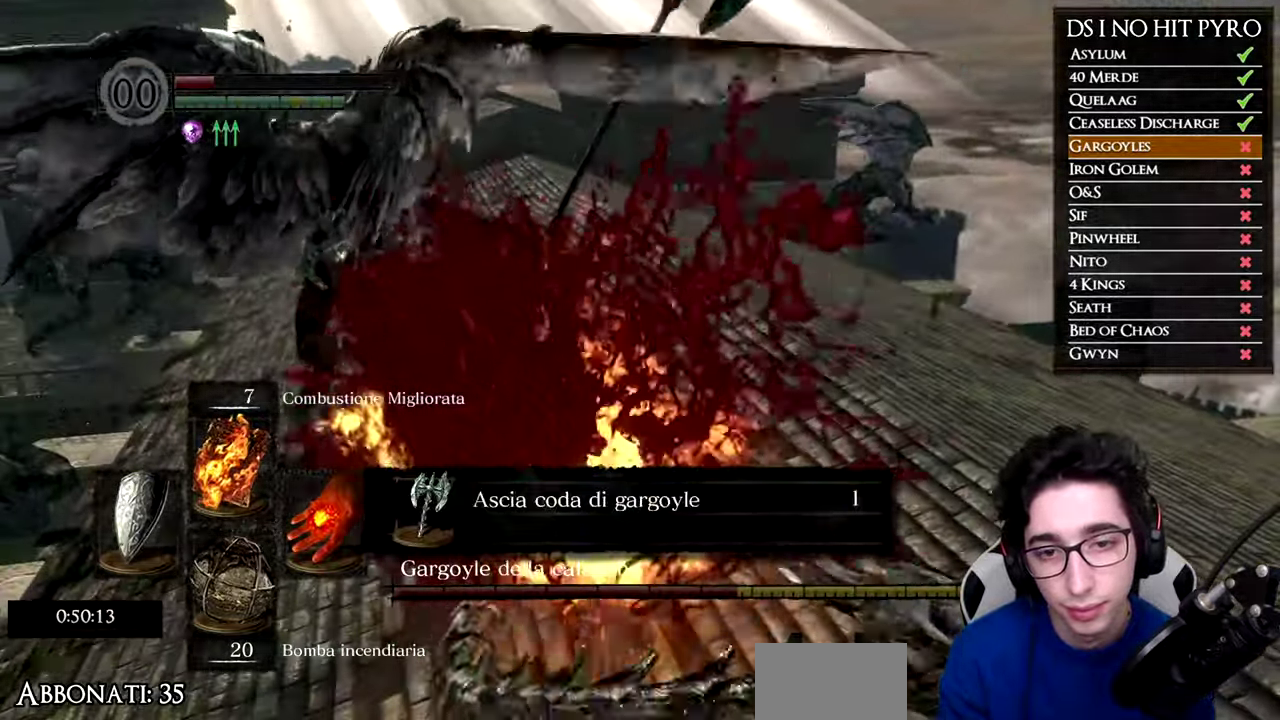
{"buttons": ["B"], "left_stick": "up-left", "right_stick": "center", "button_events": []}
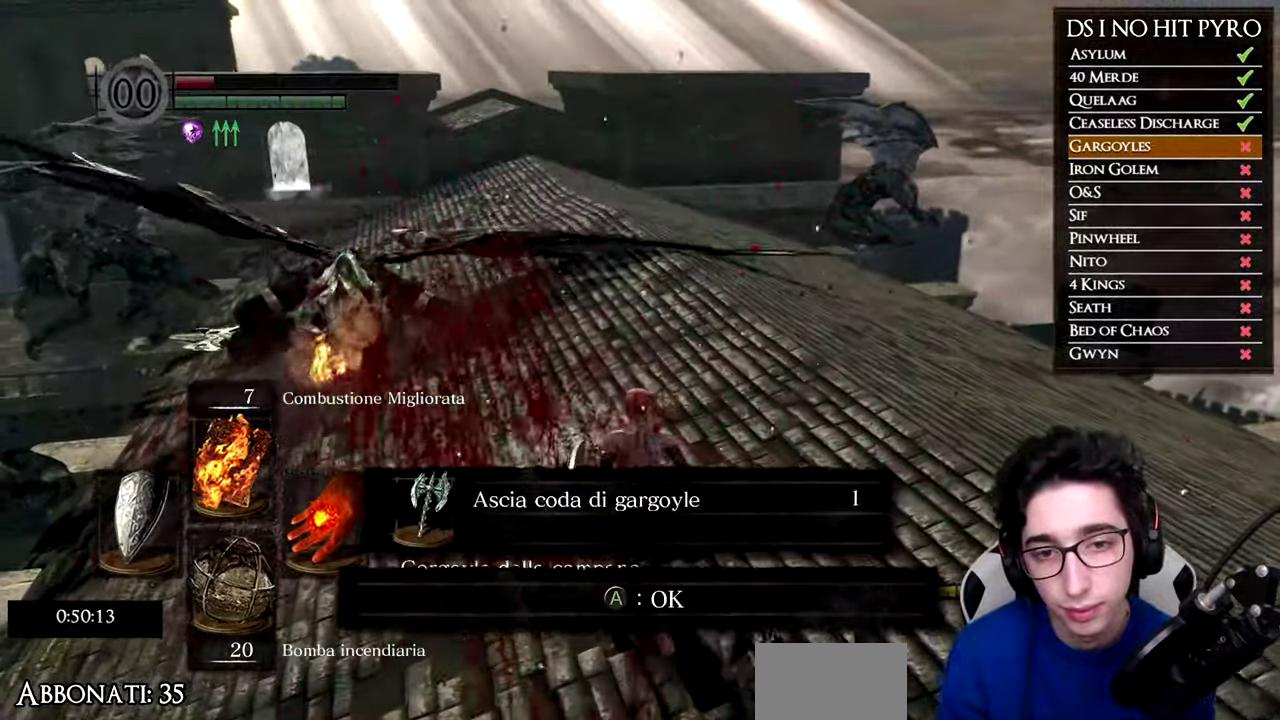
{"buttons": ["B"], "left_stick": "up", "right_stick": "center", "button_events": []}